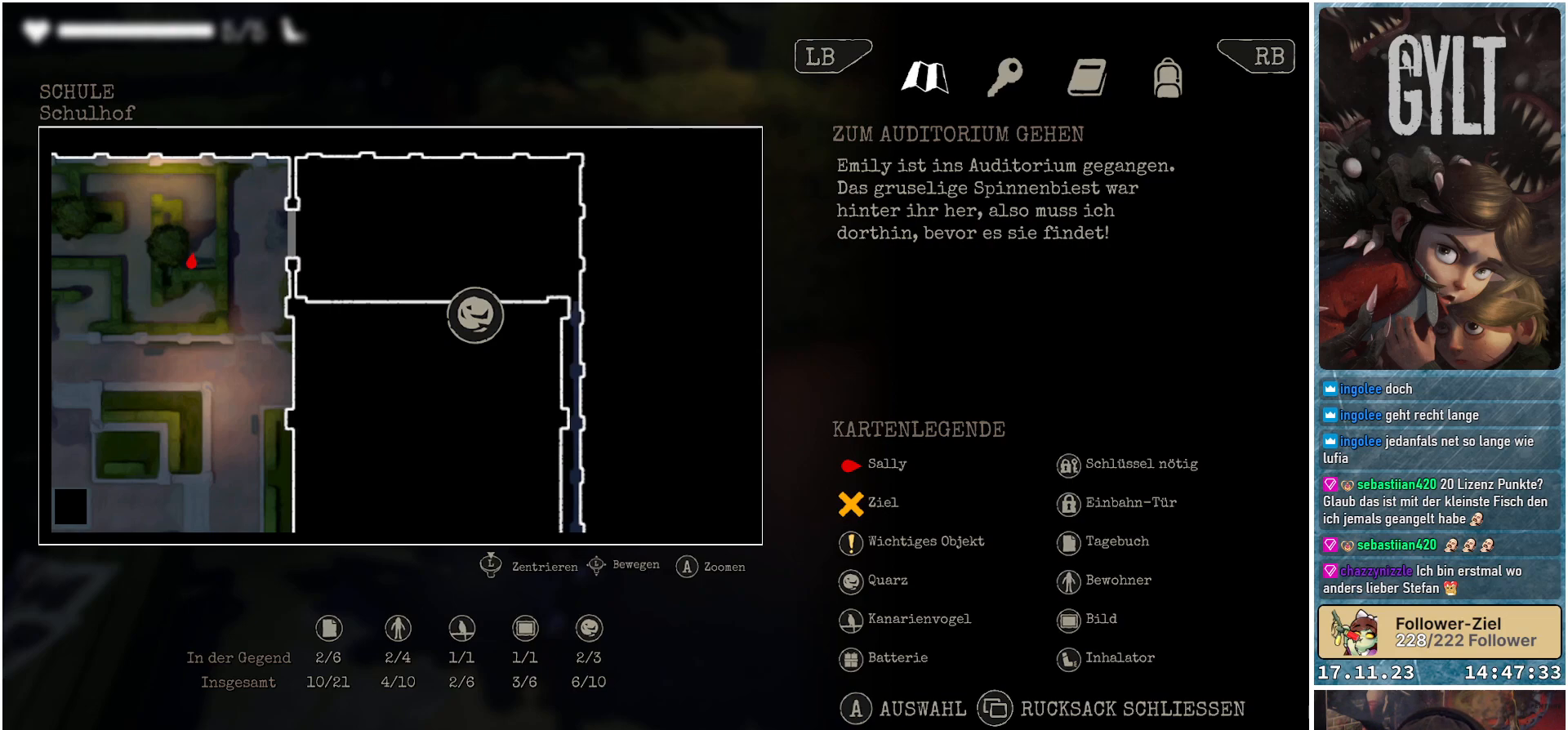
Gameplay with a controller (Xbox layout); each line is a JSON object with the inputs held at the frame after it. "events" lists button and stick changes between this image and that frame as [ms after this image, input, new state], when the widget could be followed in between.
{"buttons": [], "left_stick": "center", "right_stick": "center", "events": [[283, "A", "down"], [433, "A", "up"]]}
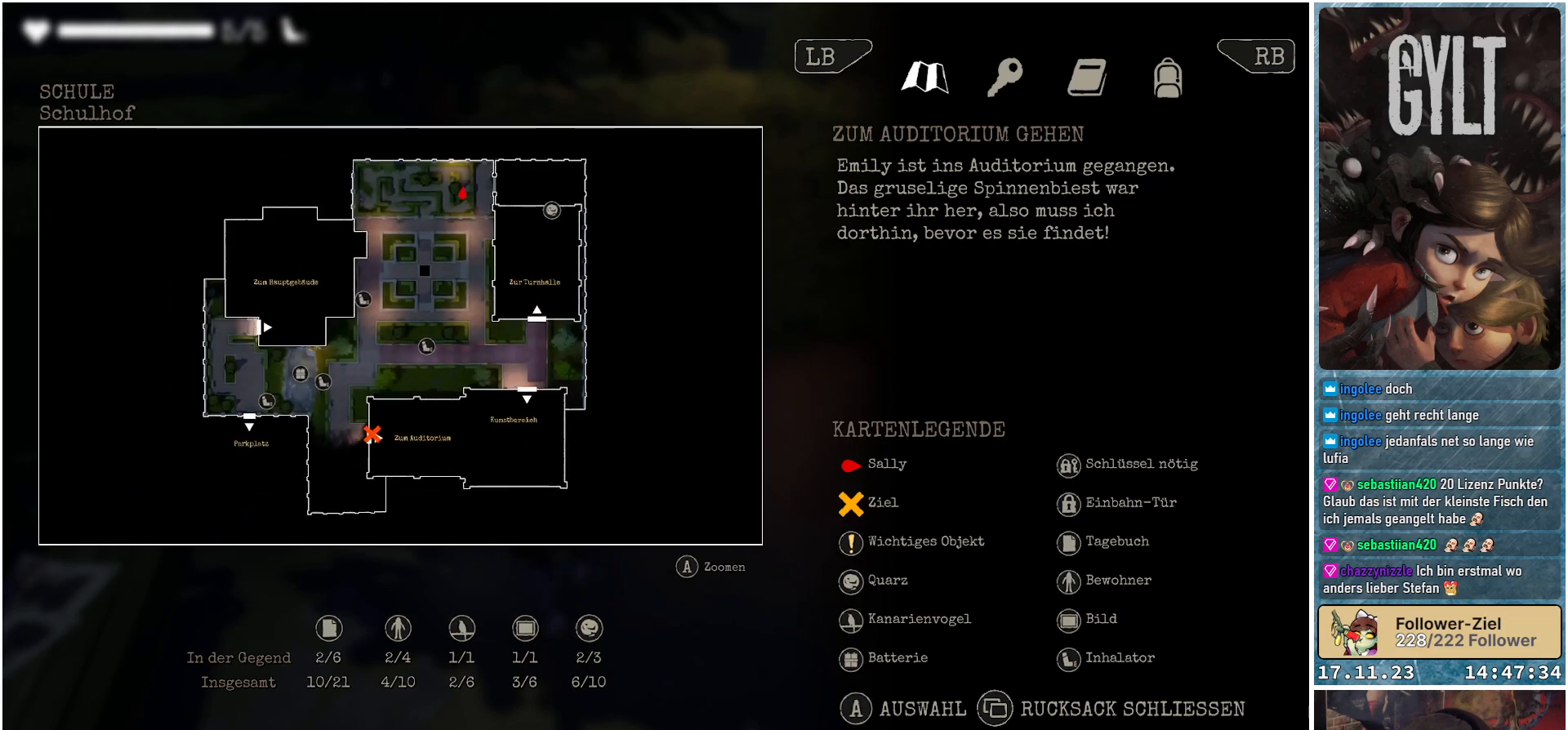
{"buttons": [], "left_stick": "center", "right_stick": "center", "events": []}
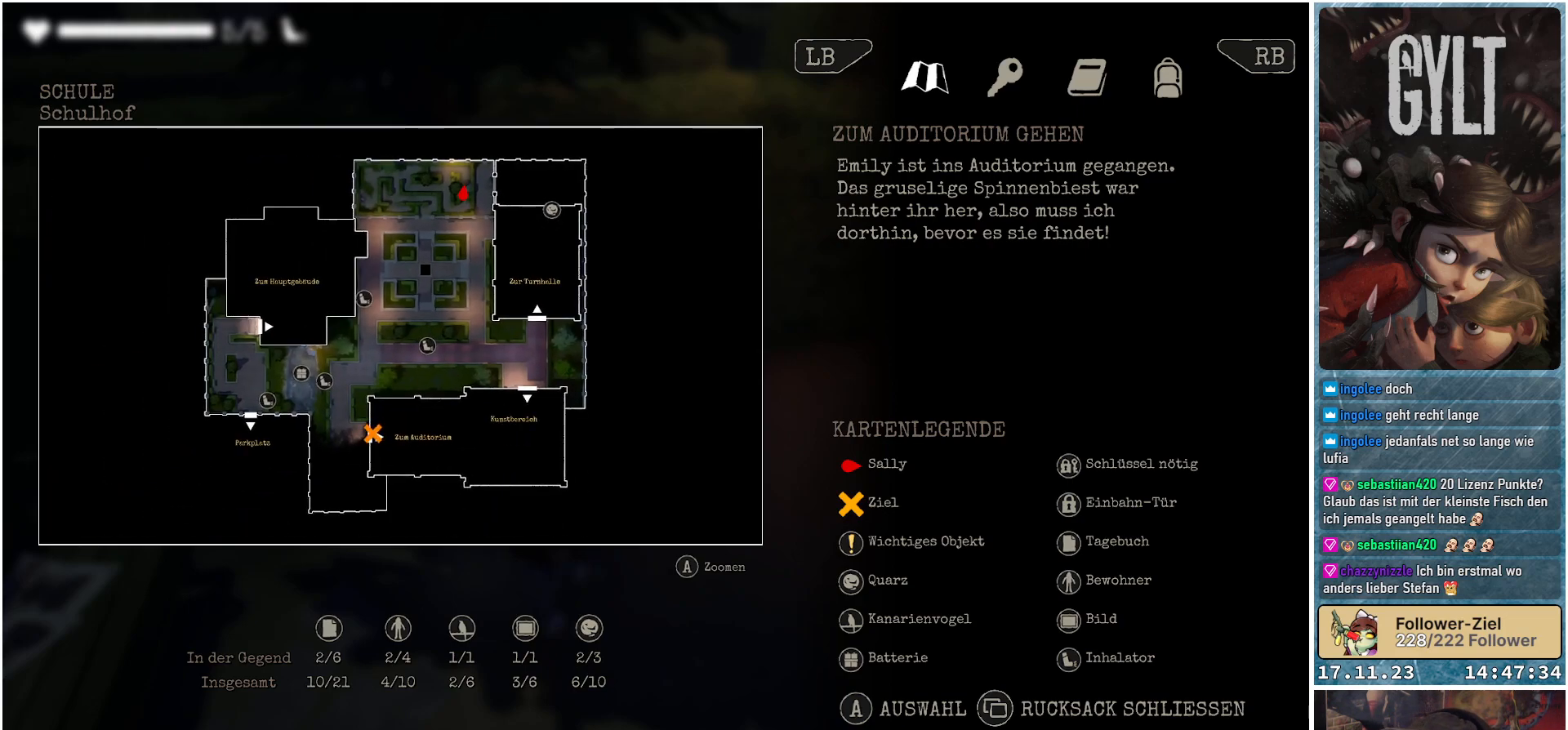
{"buttons": ["SELECT"], "left_stick": "center", "right_stick": "center", "events": [[433, "SELECT", "down"]]}
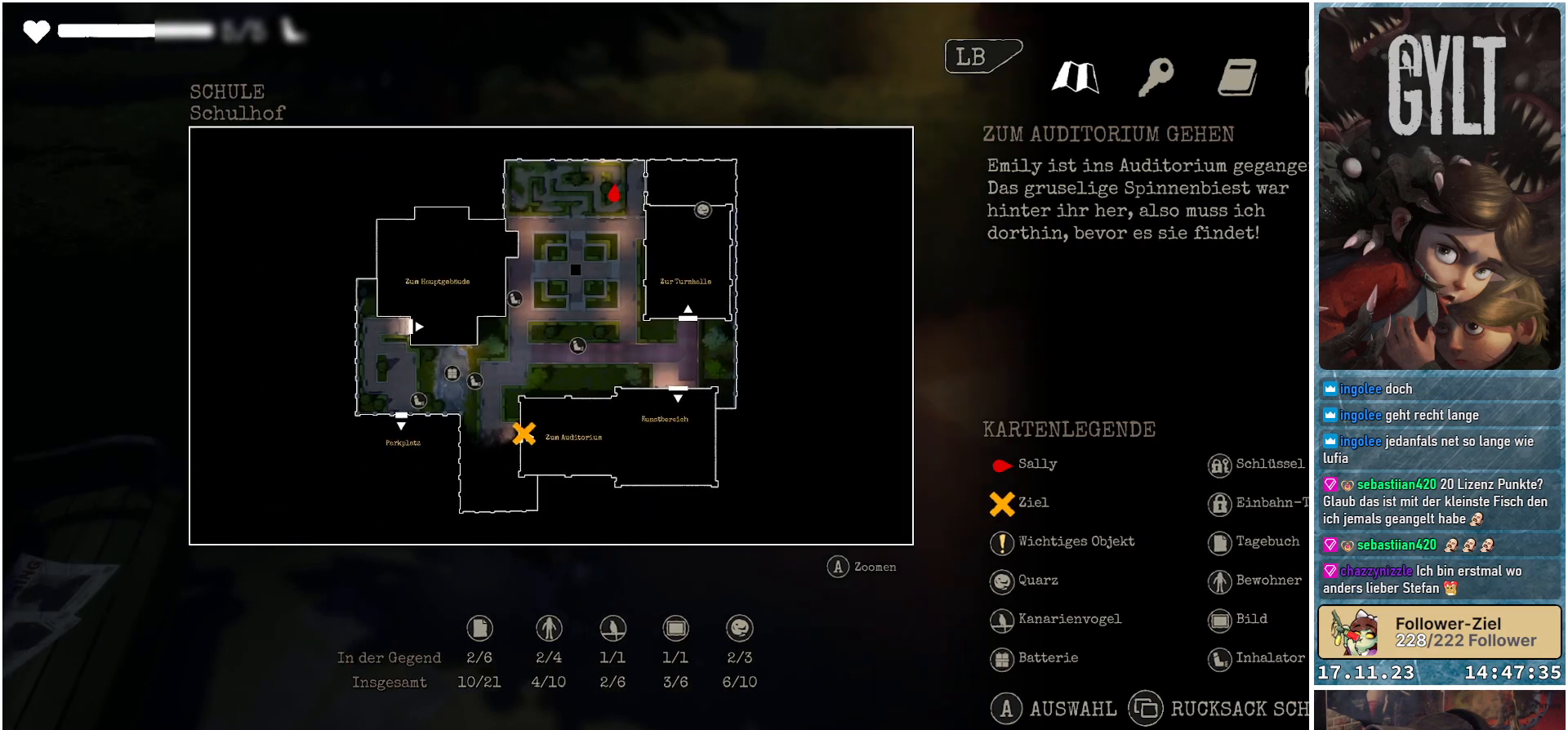
{"buttons": [], "left_stick": "center", "right_stick": "center", "events": [[33, "SELECT", "up"]]}
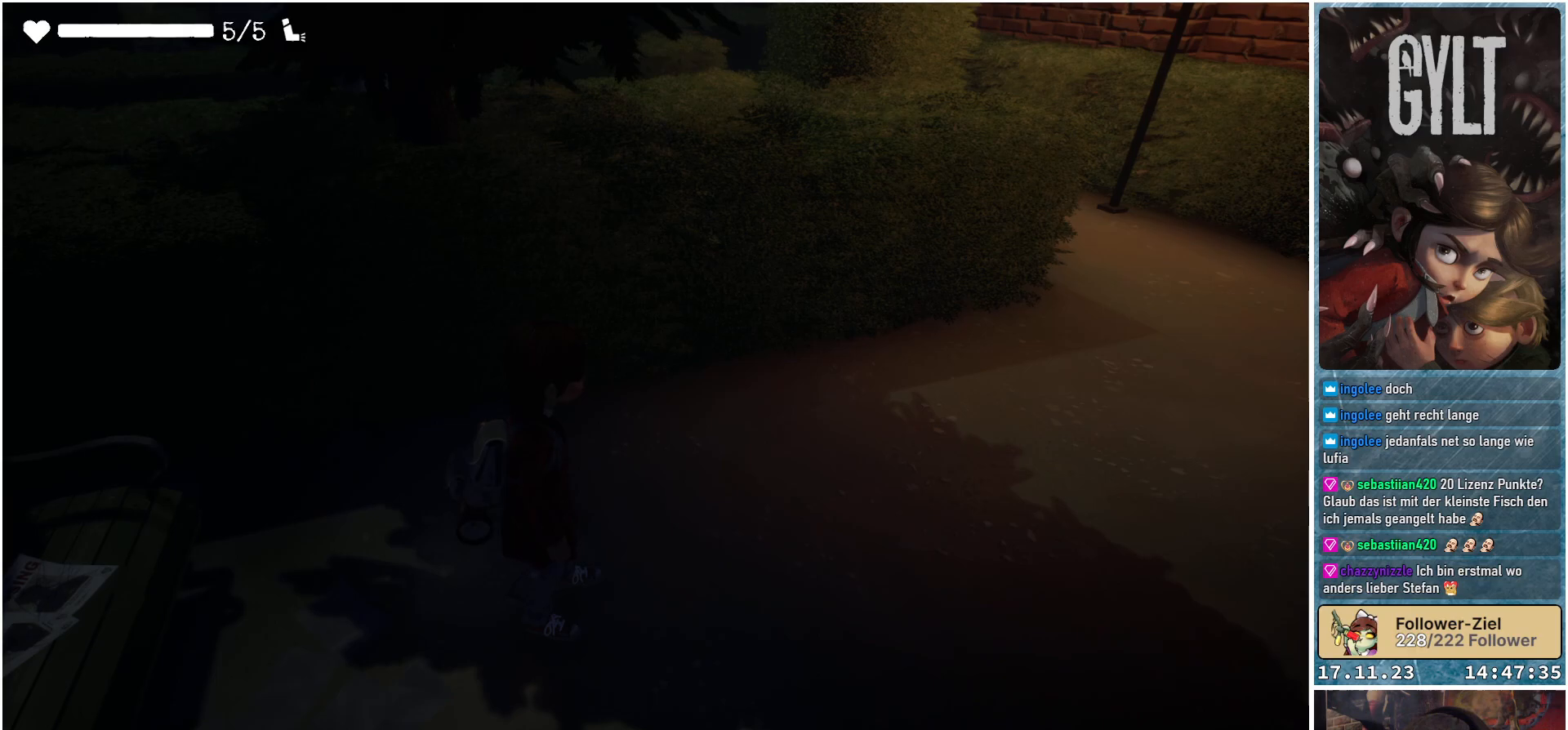
{"buttons": [], "left_stick": "up-right", "right_stick": "center", "events": [[50, "left_stick", "up-right"], [67, "right_stick", "right"], [450, "right_stick", "center"]]}
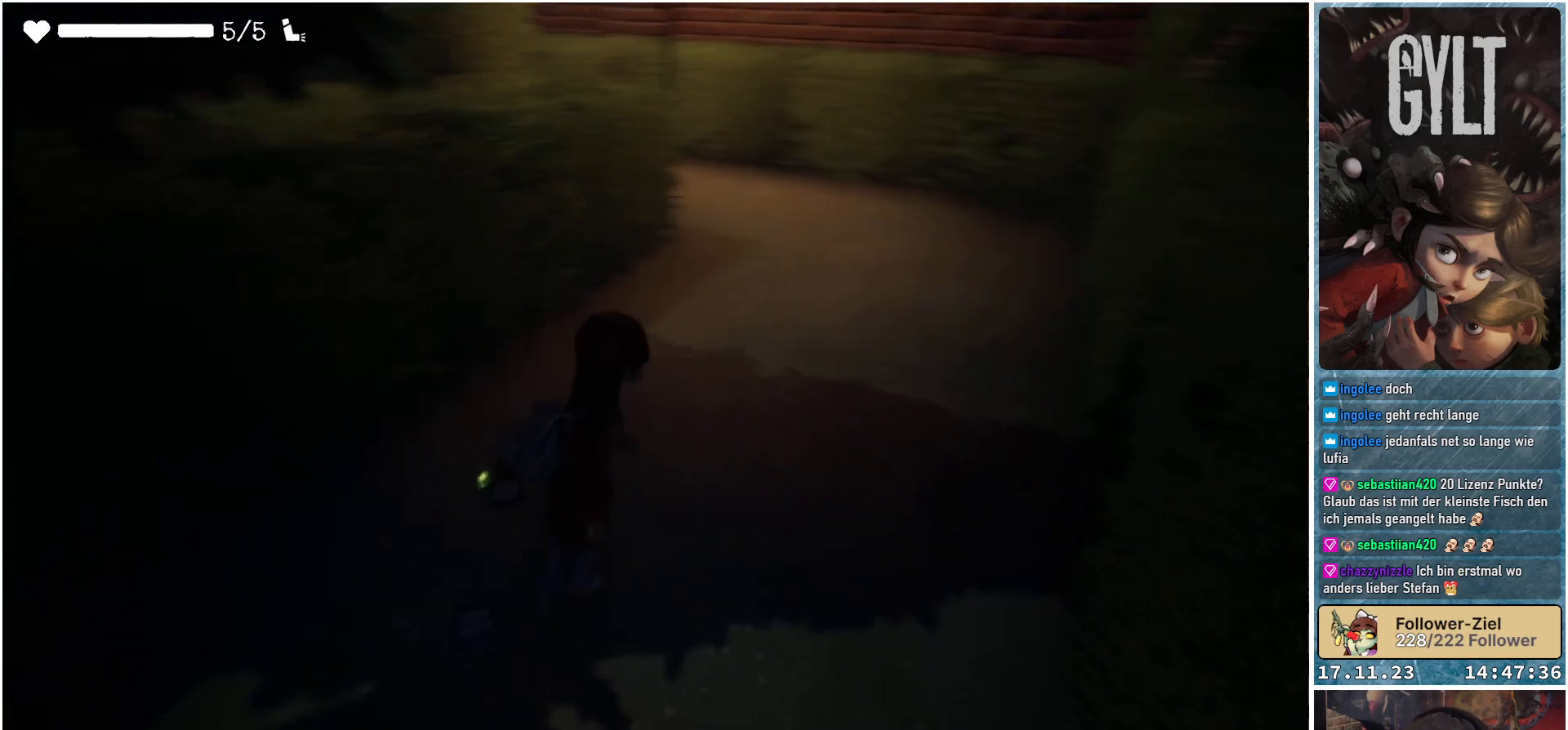
{"buttons": [], "left_stick": "up-right", "right_stick": "center", "events": []}
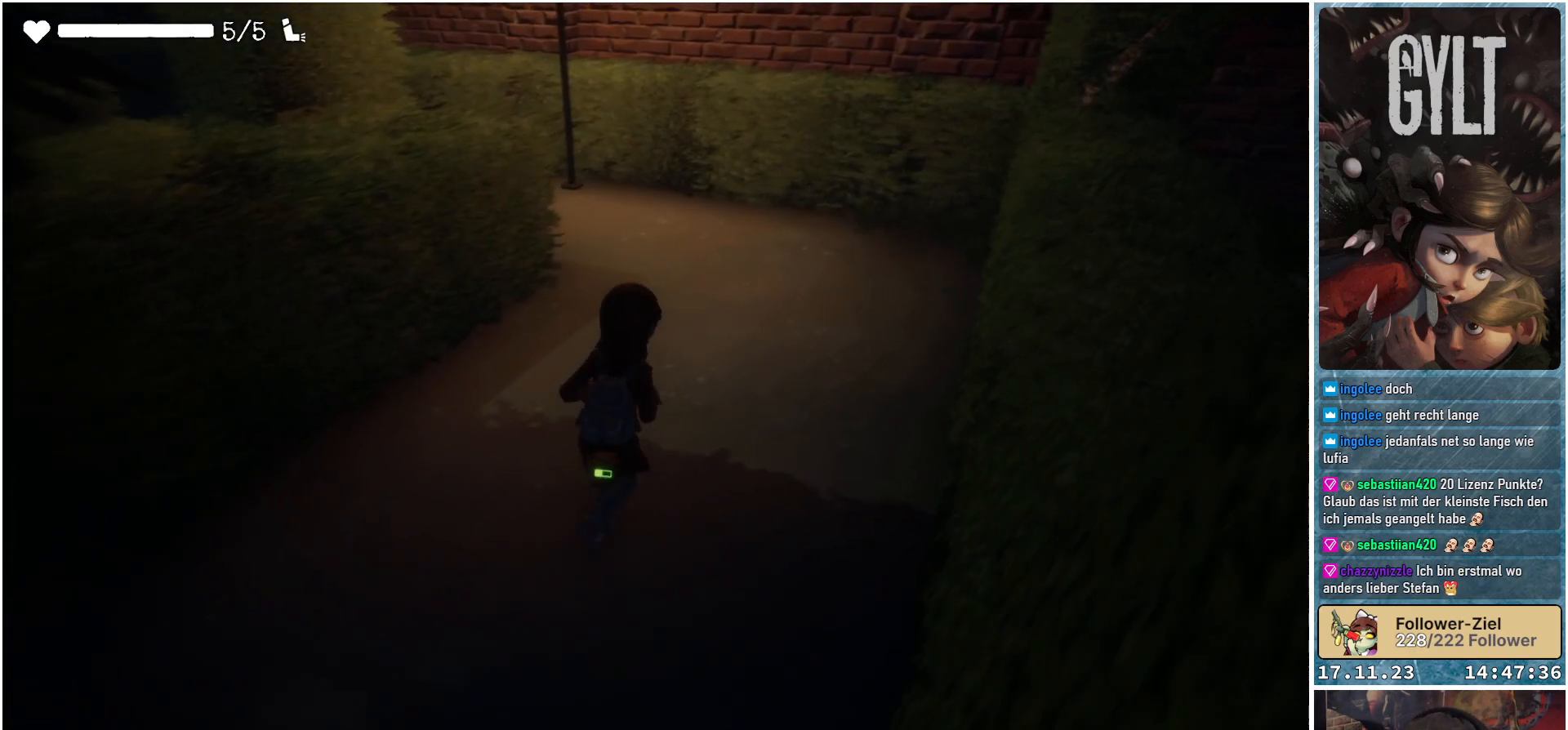
{"buttons": [], "left_stick": "up-right", "right_stick": "center", "events": []}
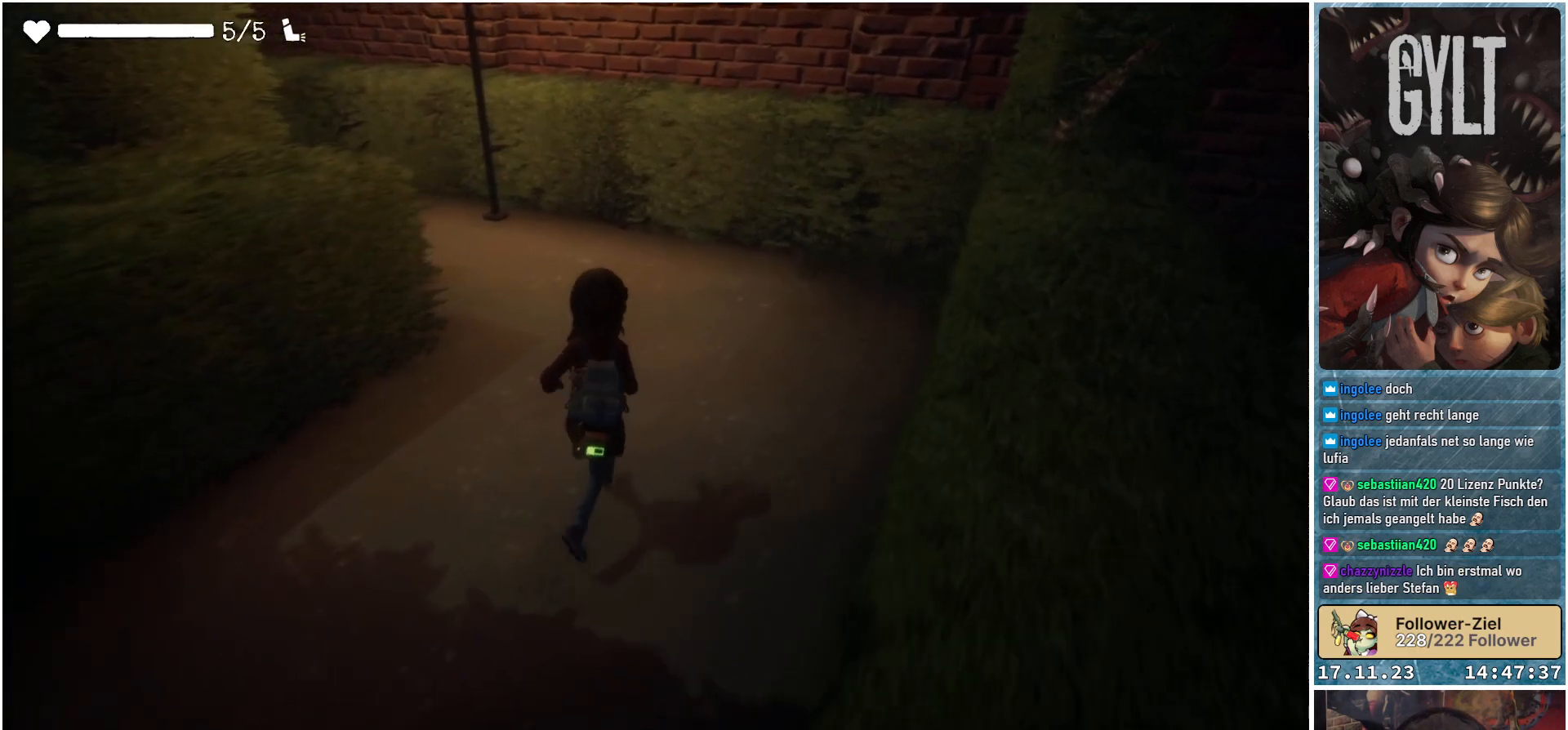
{"buttons": [], "left_stick": "up-right", "right_stick": "left", "events": [[250, "right_stick", "left"]]}
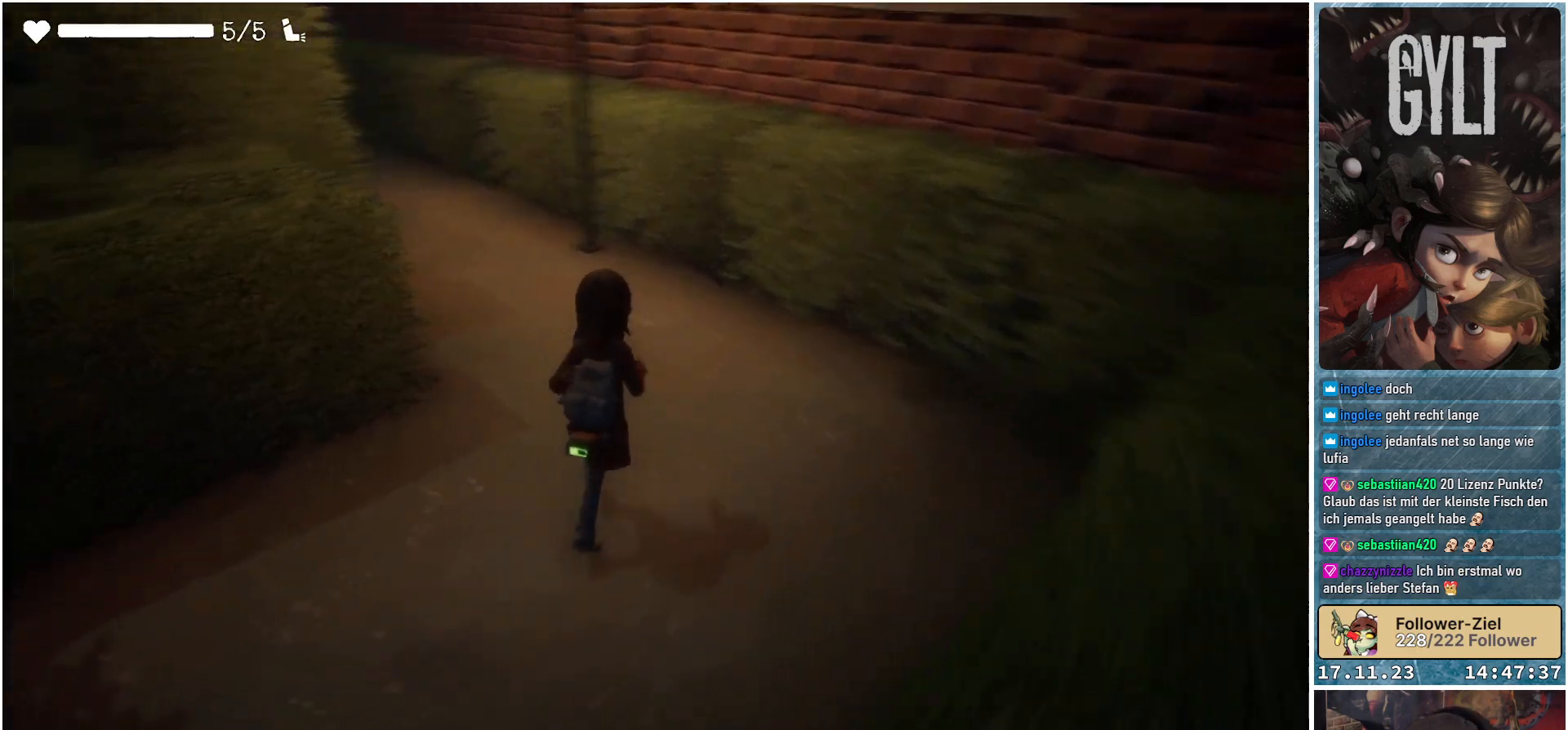
{"buttons": [], "left_stick": "up-right", "right_stick": "center", "events": [[167, "right_stick", "up-left"], [383, "right_stick", "center"]]}
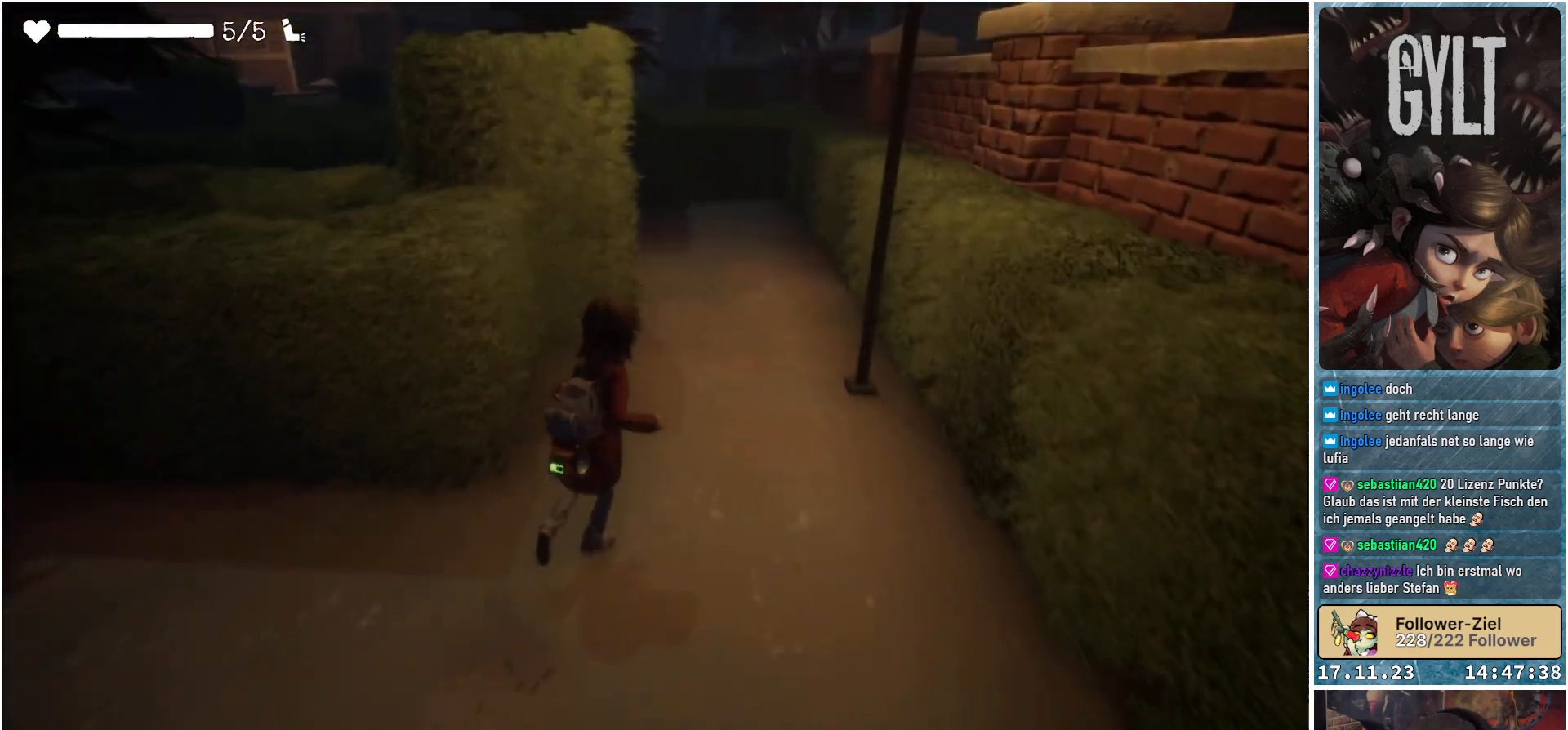
{"buttons": [], "left_stick": "up", "right_stick": "center", "events": [[200, "left_stick", "up"]]}
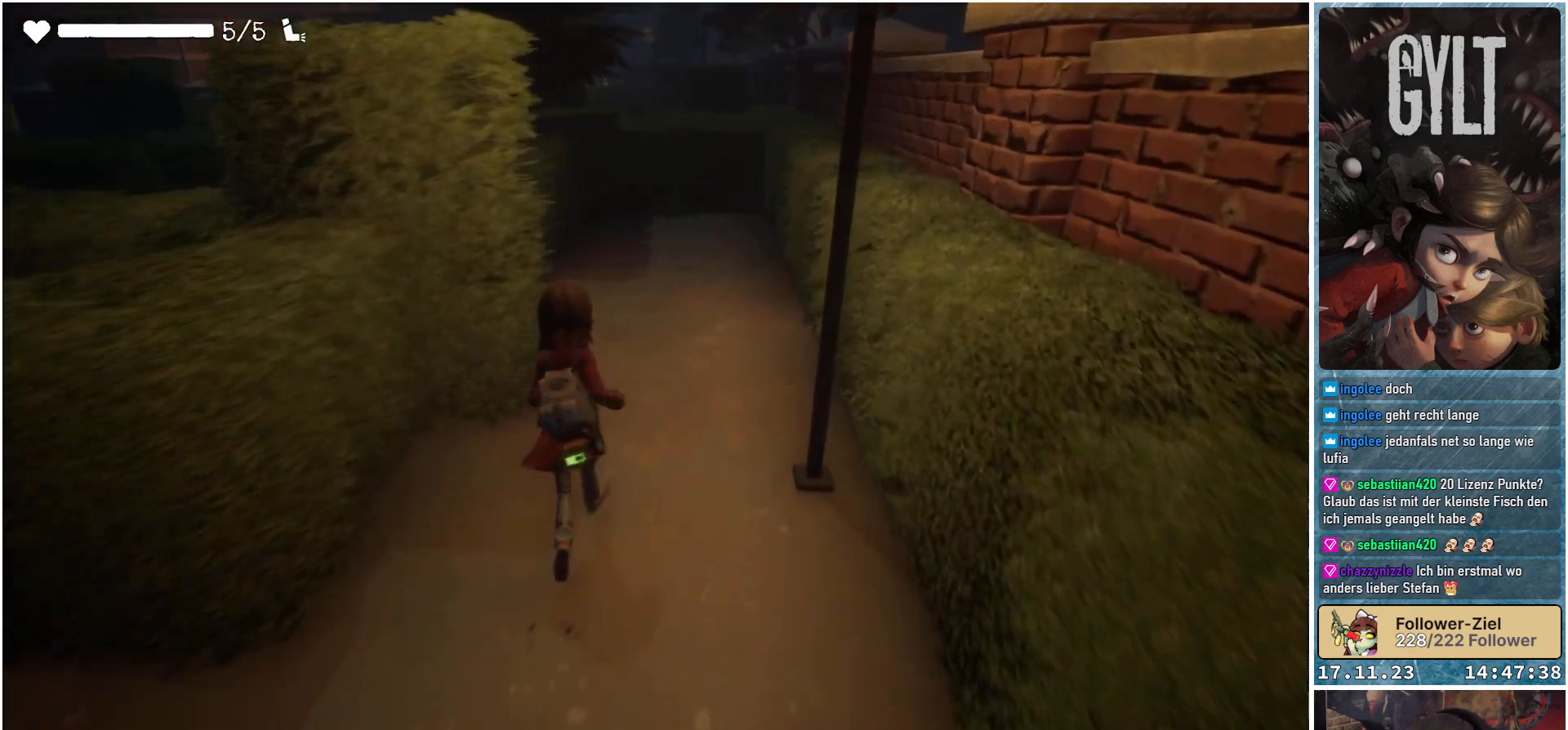
{"buttons": [], "left_stick": "up", "right_stick": "center", "events": []}
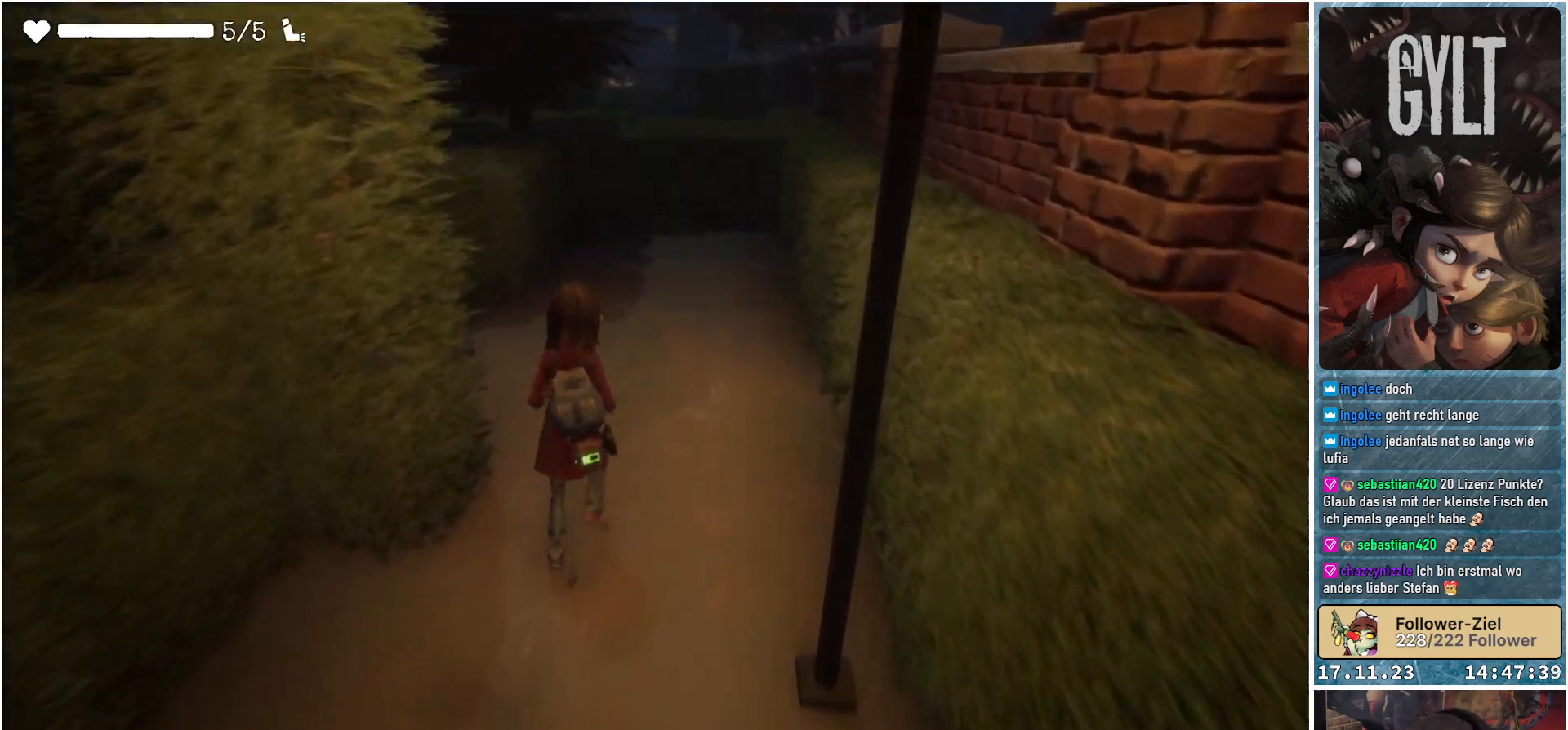
{"buttons": [], "left_stick": "up", "right_stick": "left", "events": [[267, "right_stick", "down-left"], [333, "right_stick", "left"]]}
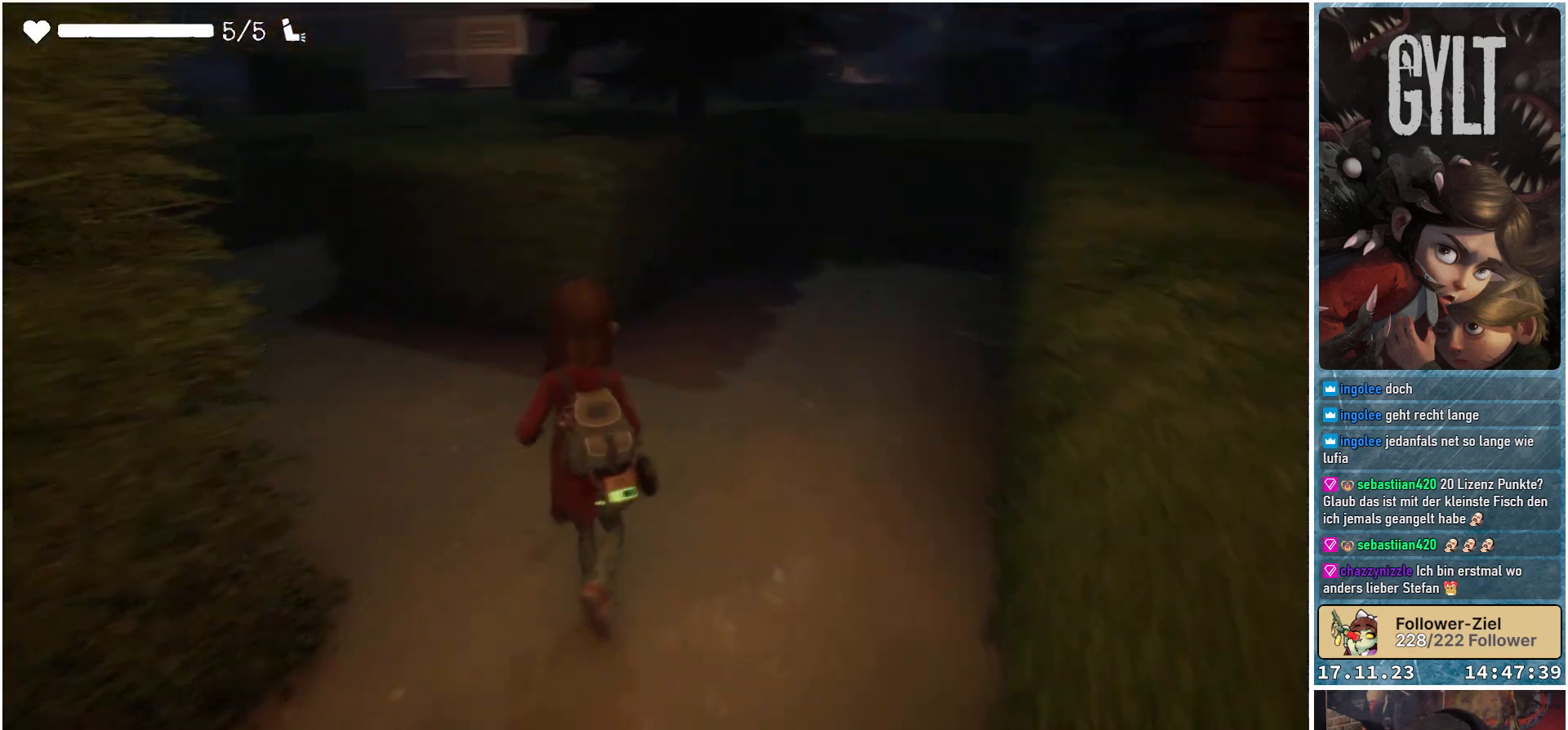
{"buttons": [], "left_stick": "up", "right_stick": "center", "events": [[483, "right_stick", "center"]]}
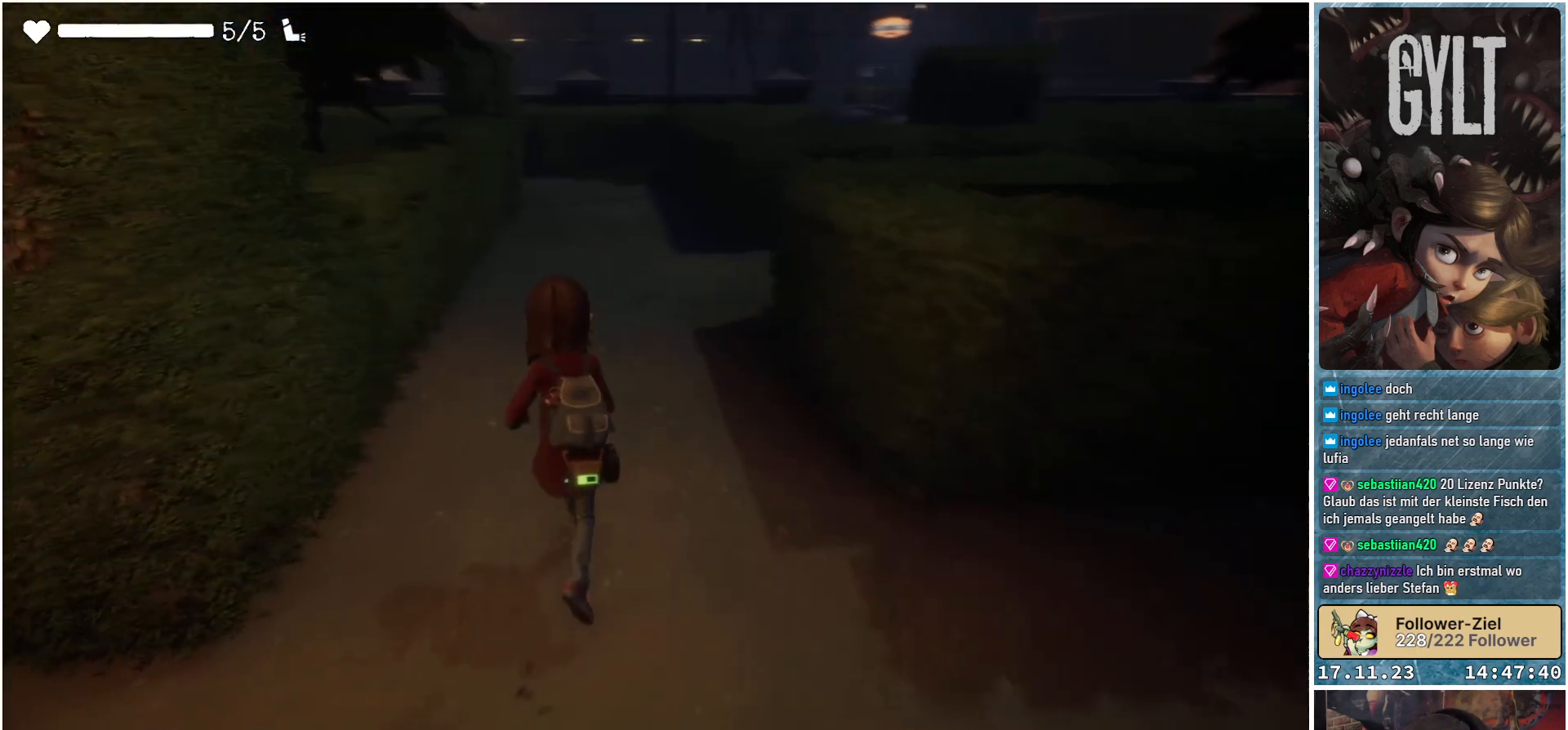
{"buttons": [], "left_stick": "up", "right_stick": "center", "events": []}
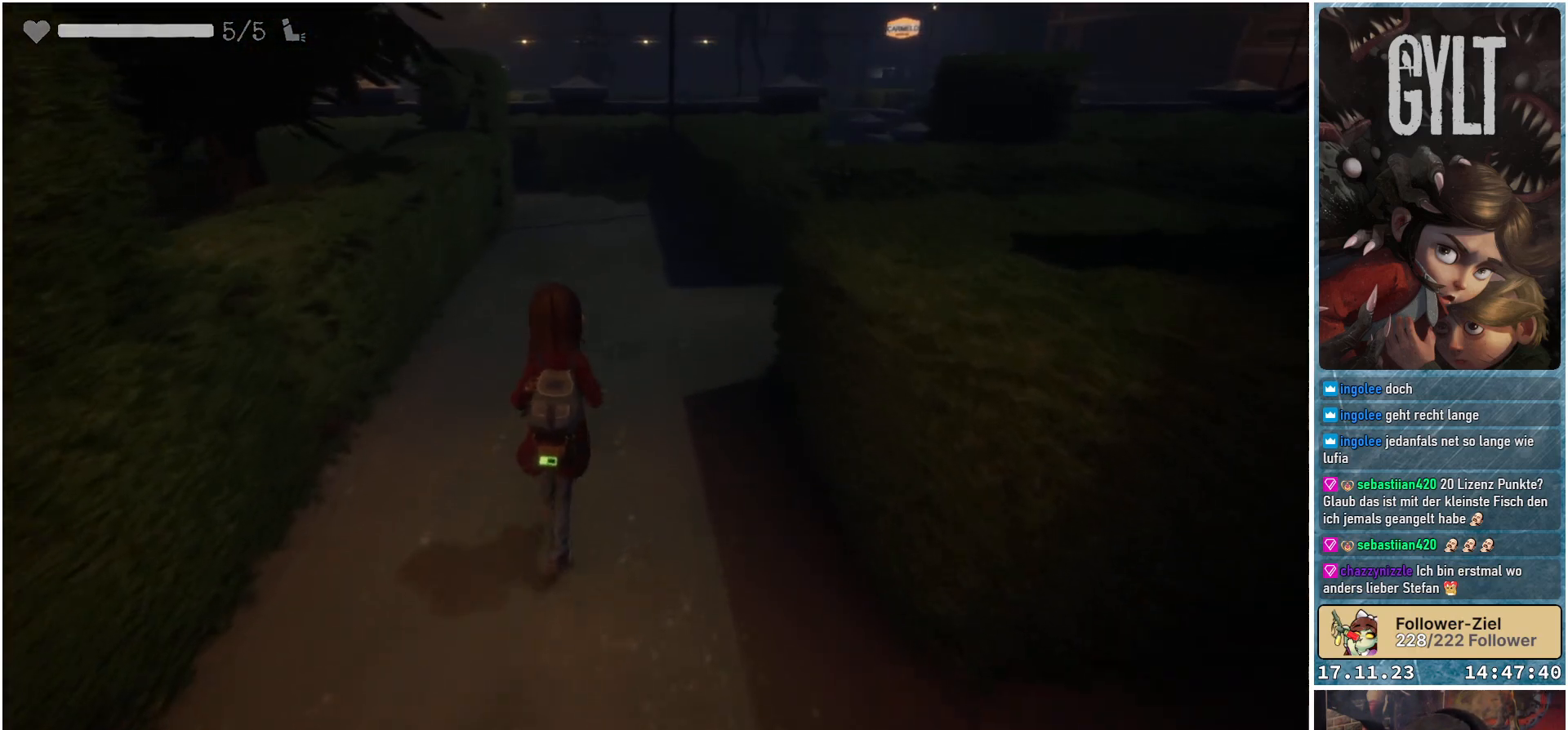
{"buttons": [], "left_stick": "up", "right_stick": "center", "events": []}
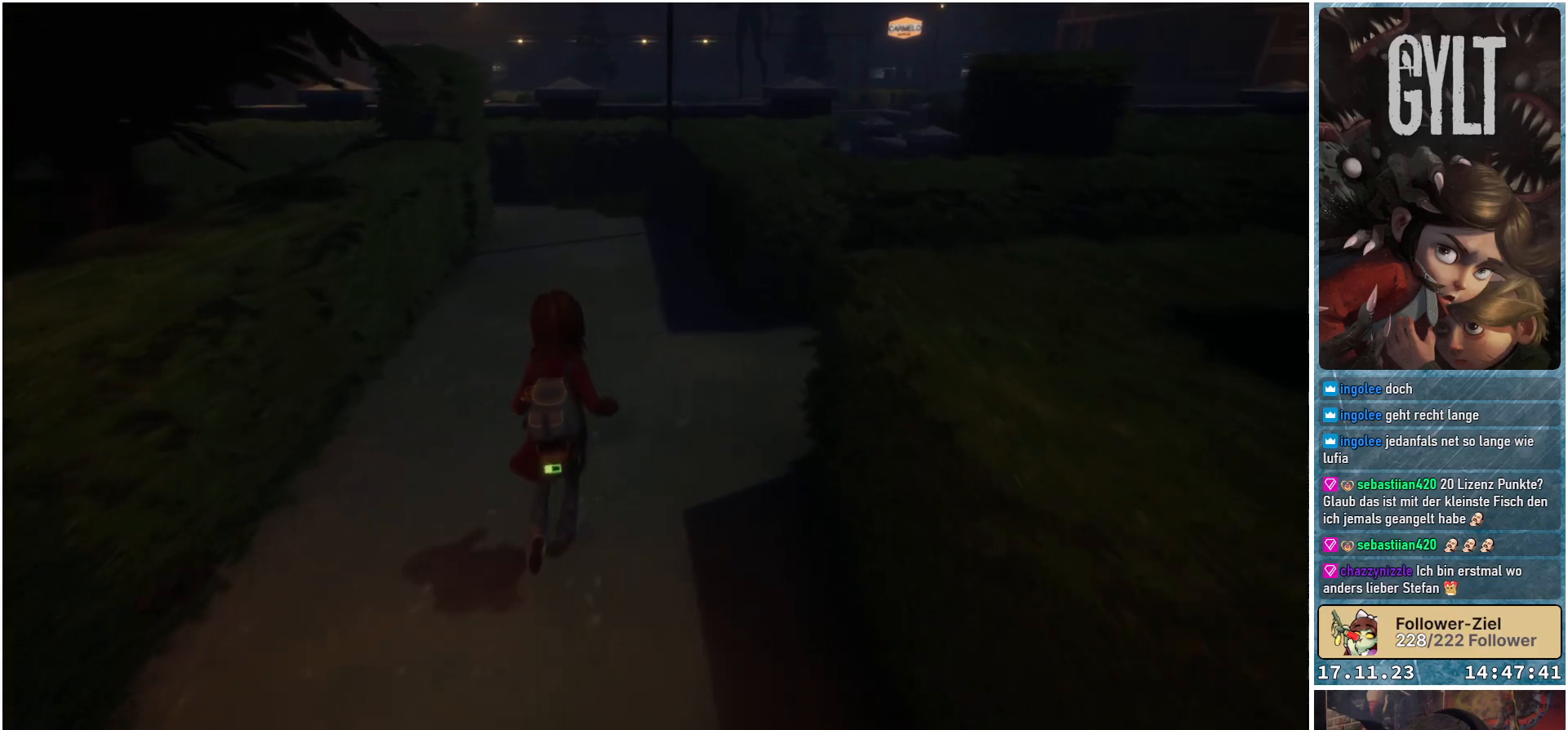
{"buttons": [], "left_stick": "up-left", "right_stick": "center", "events": [[33, "right_stick", "right"], [283, "left_stick", "up-left"], [483, "right_stick", "center"]]}
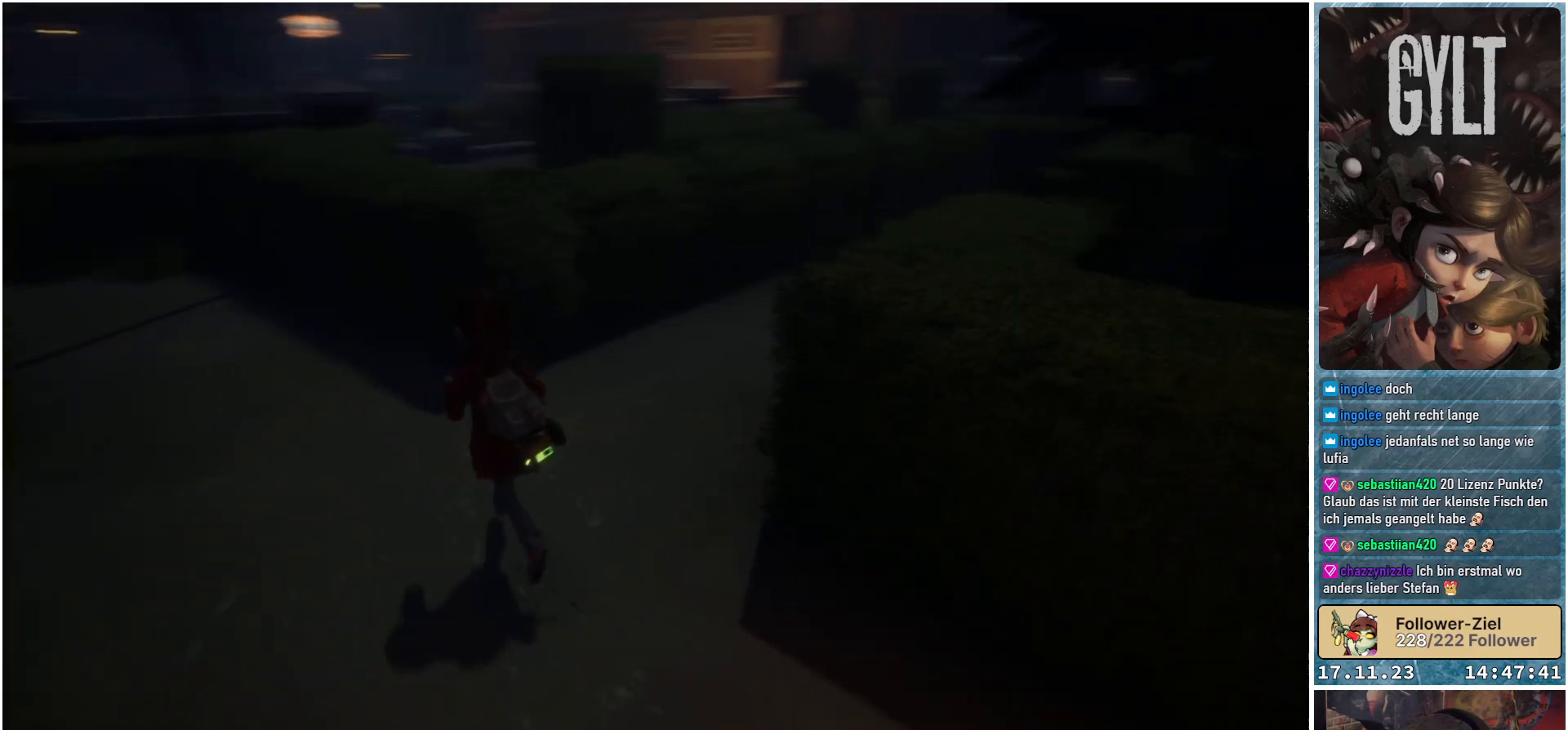
{"buttons": [], "left_stick": "up-right", "right_stick": "center", "events": [[67, "left_stick", "up"], [400, "left_stick", "up-right"]]}
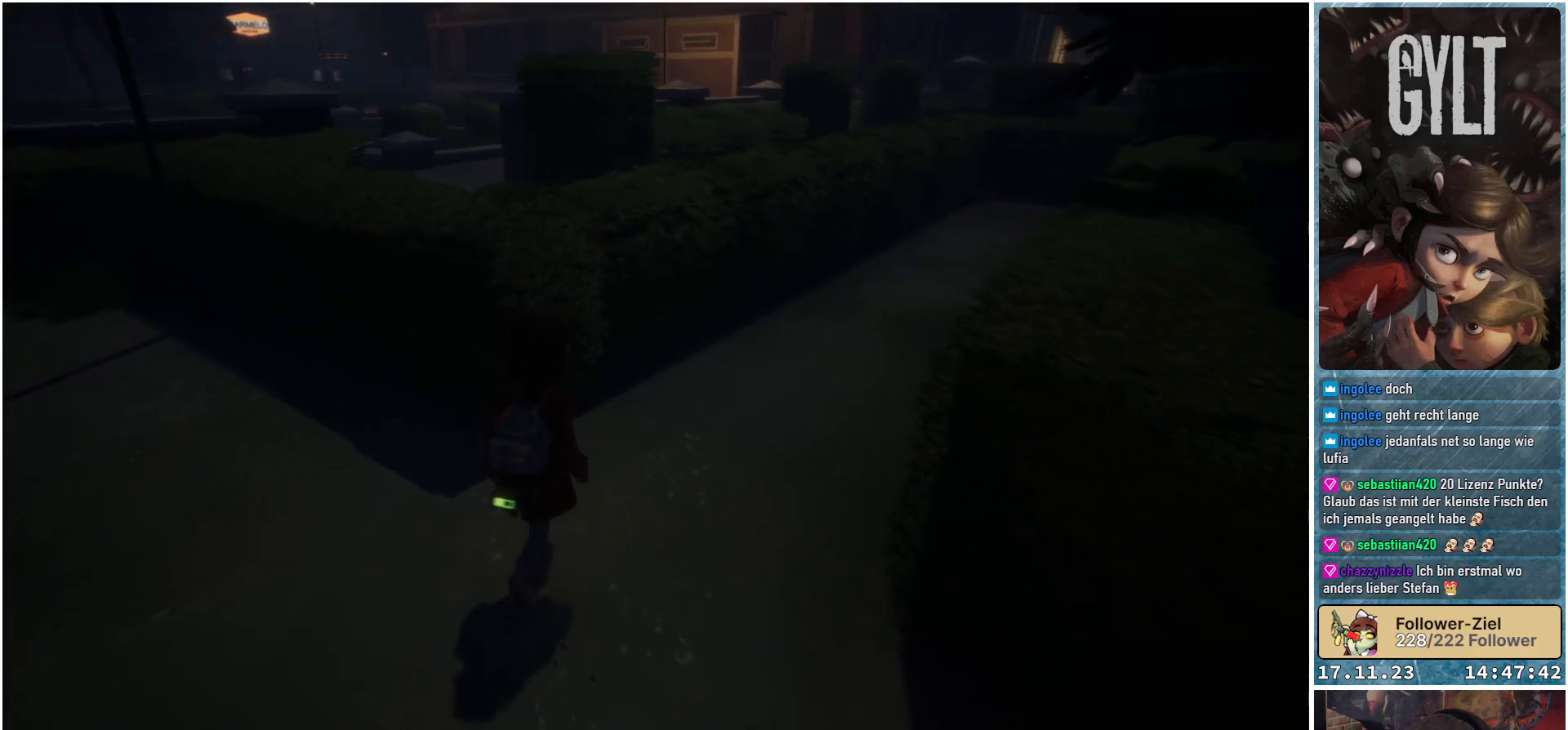
{"buttons": [], "left_stick": "up", "right_stick": "right", "events": [[233, "right_stick", "right"], [433, "left_stick", "up"]]}
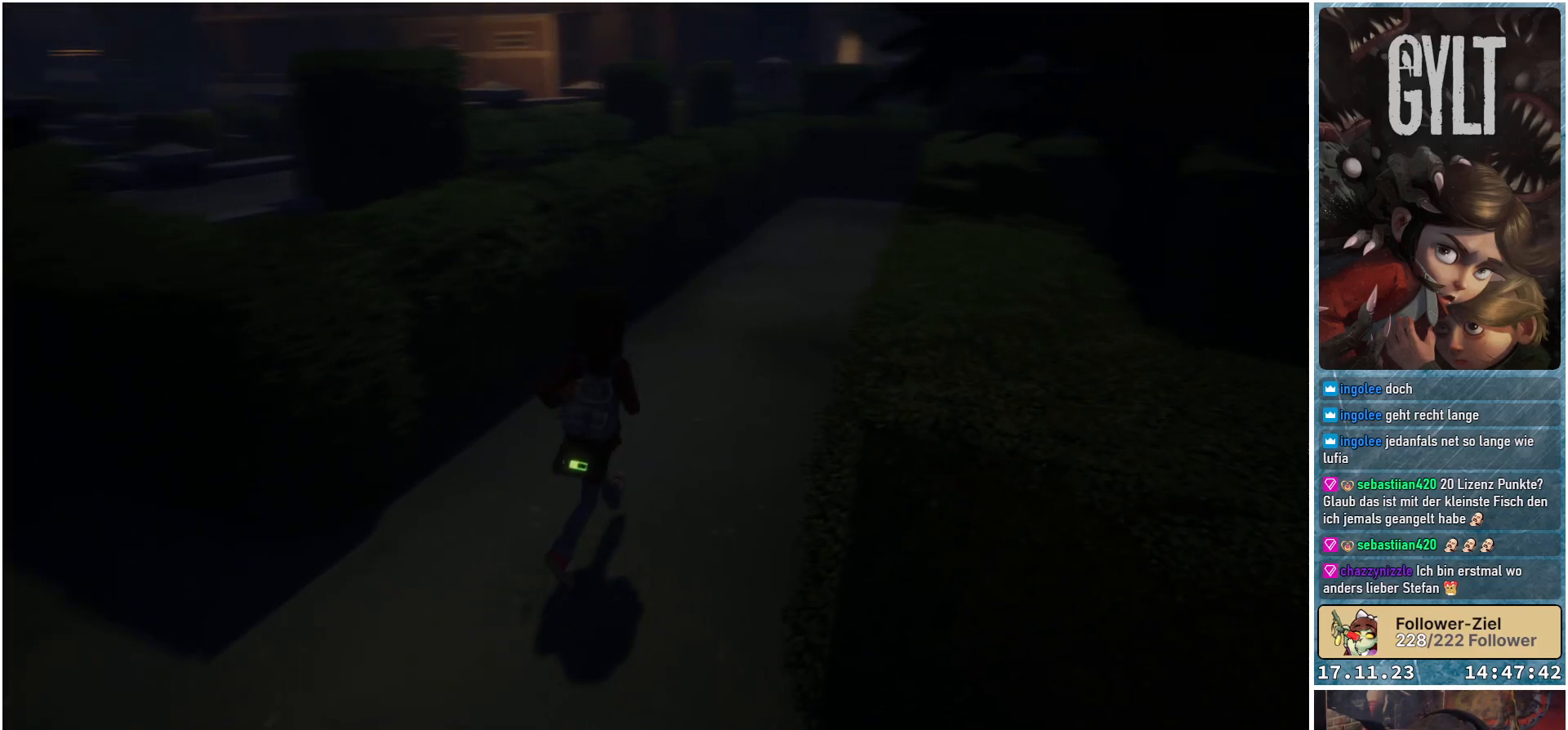
{"buttons": [], "left_stick": "up", "right_stick": "center", "events": [[217, "right_stick", "center"]]}
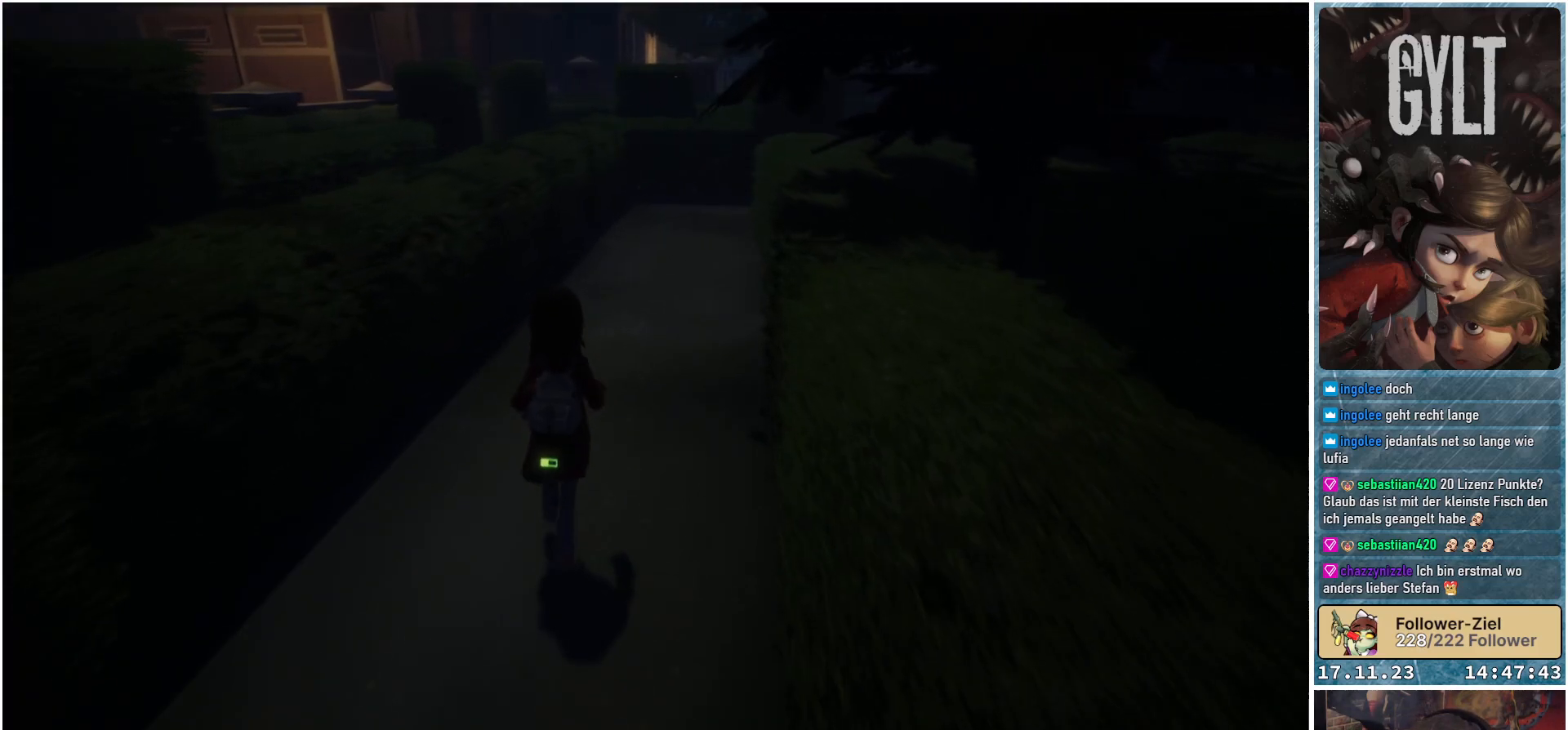
{"buttons": [], "left_stick": "up", "right_stick": "center", "events": []}
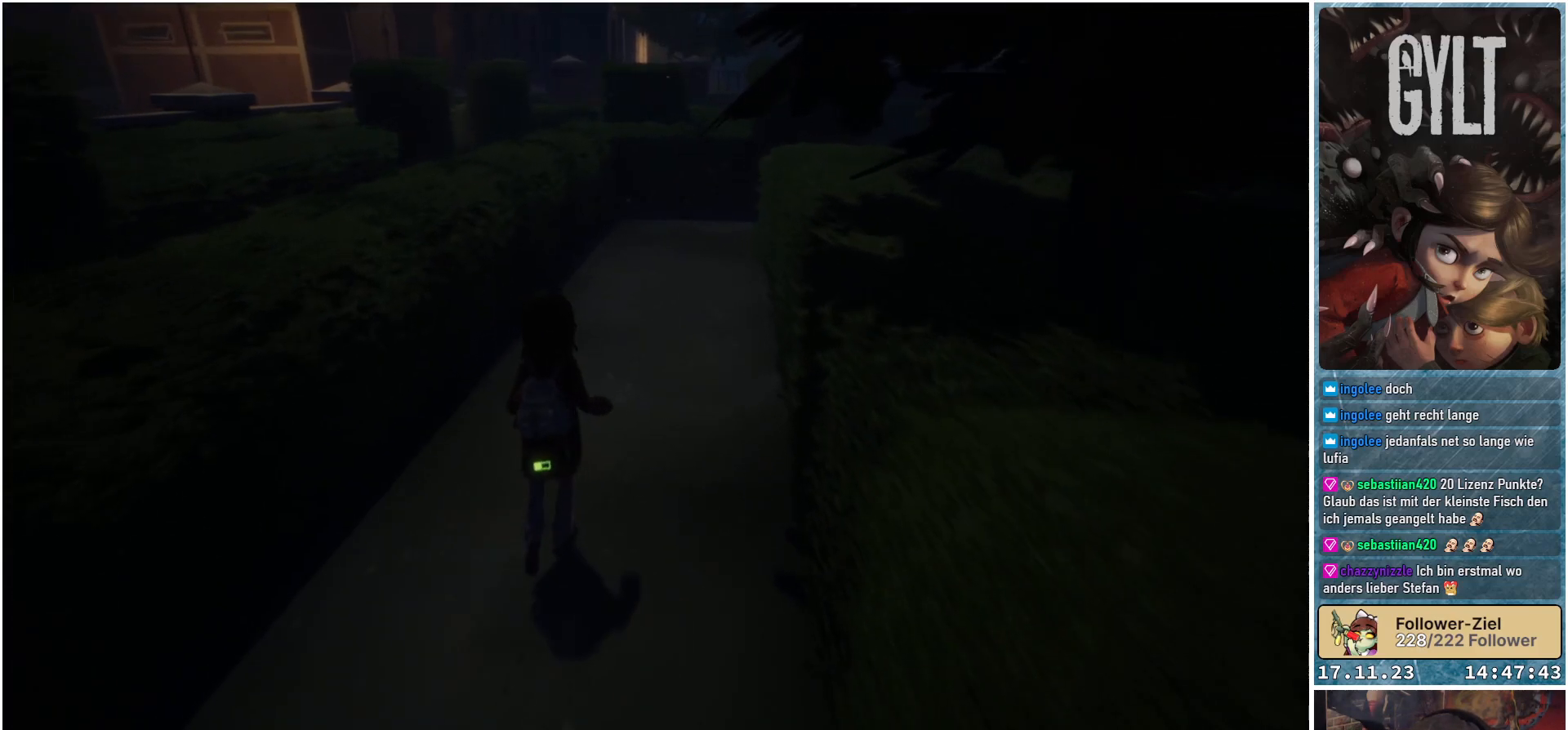
{"buttons": [], "left_stick": "up", "right_stick": "down-right", "events": [[333, "right_stick", "down-right"]]}
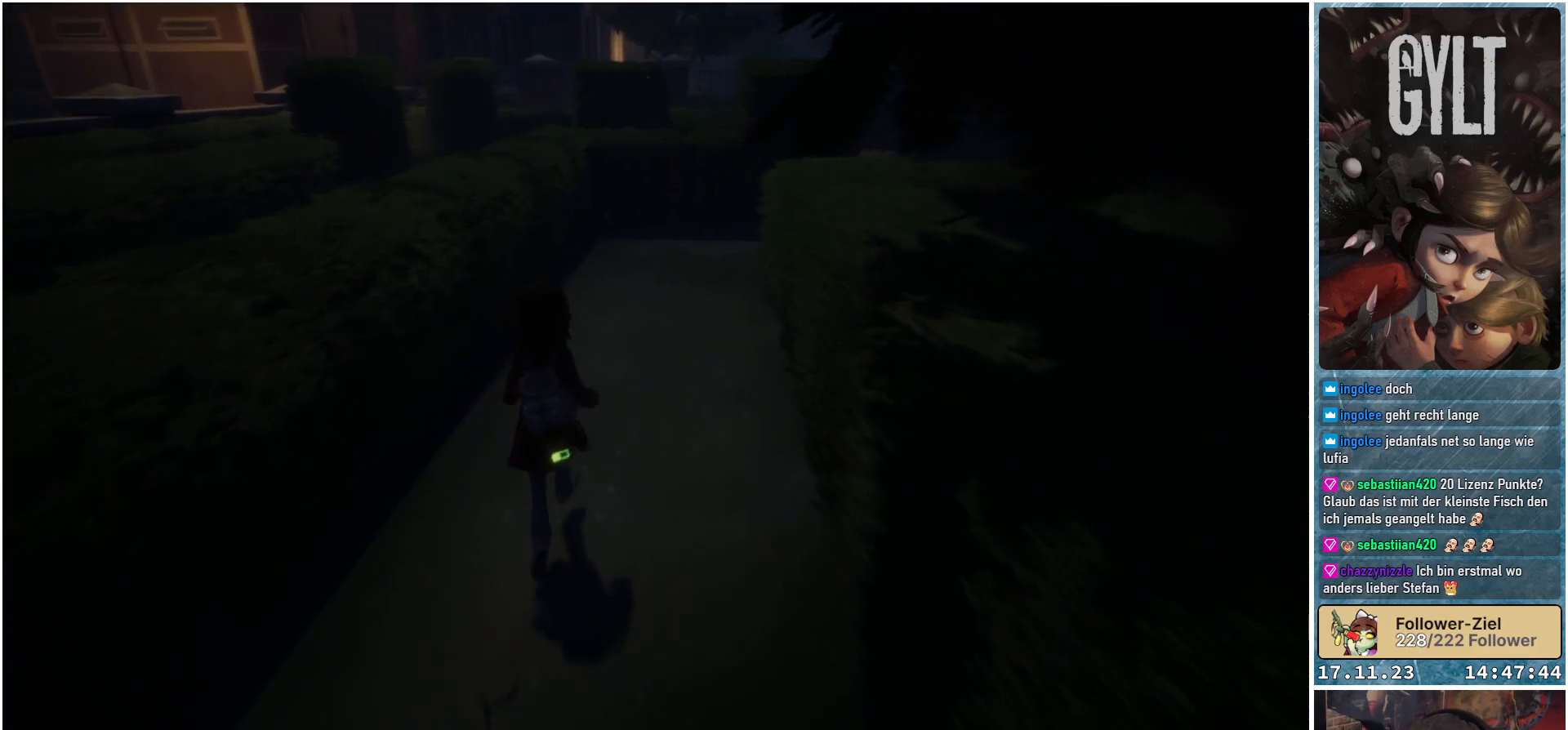
{"buttons": [], "left_stick": "up", "right_stick": "center", "events": [[367, "right_stick", "center"]]}
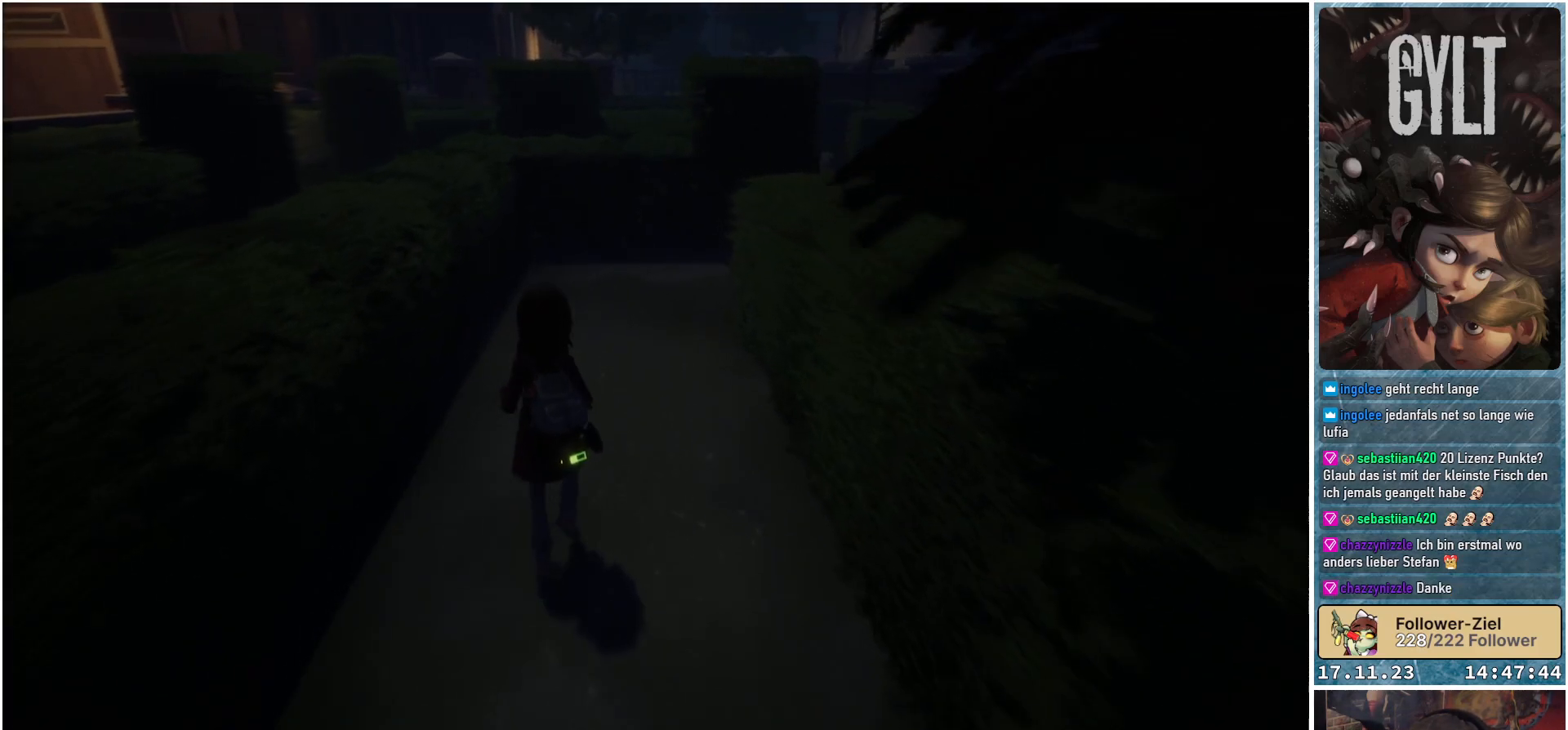
{"buttons": [], "left_stick": "up", "right_stick": "right", "events": [[333, "right_stick", "right"]]}
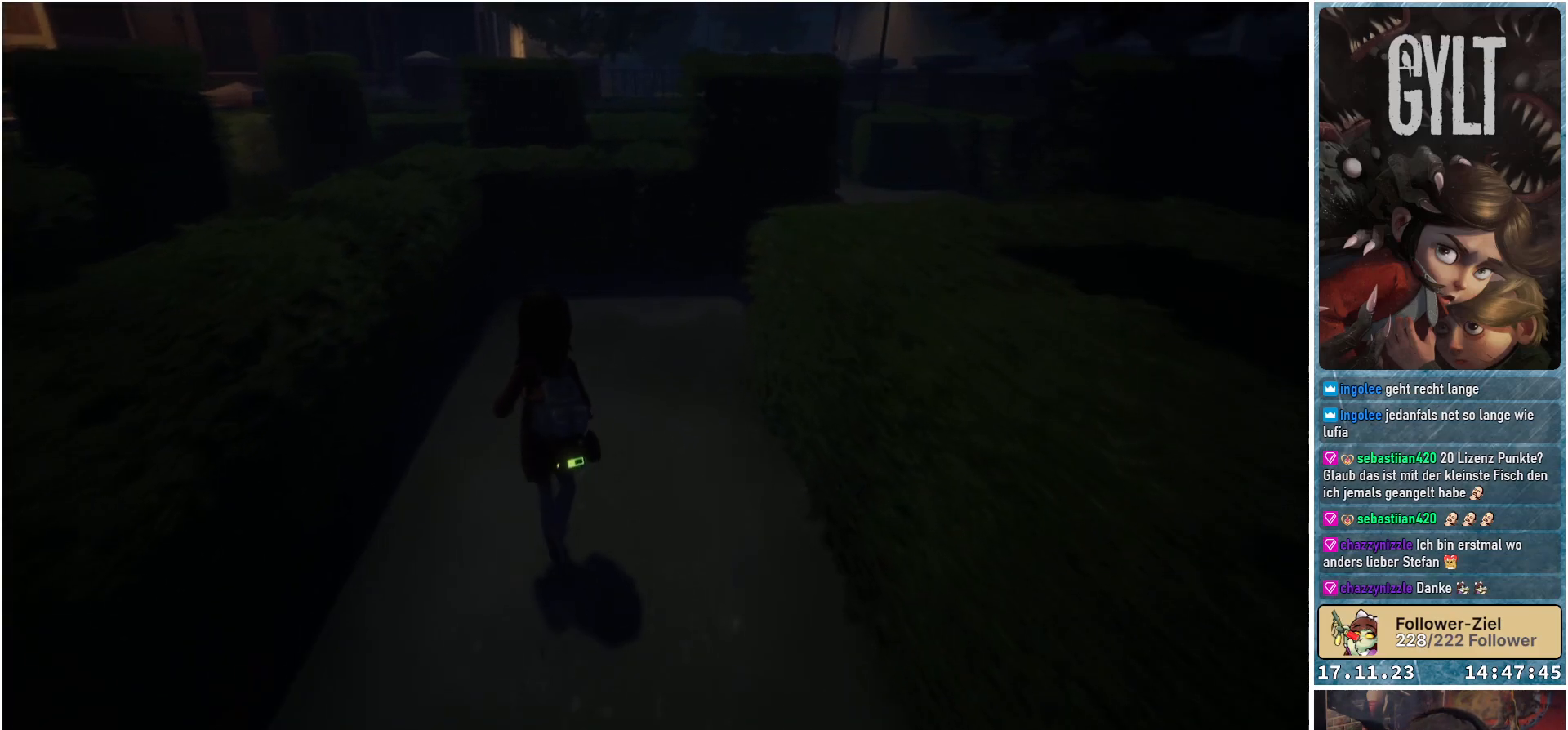
{"buttons": [], "left_stick": "up", "right_stick": "center", "events": [[417, "right_stick", "center"]]}
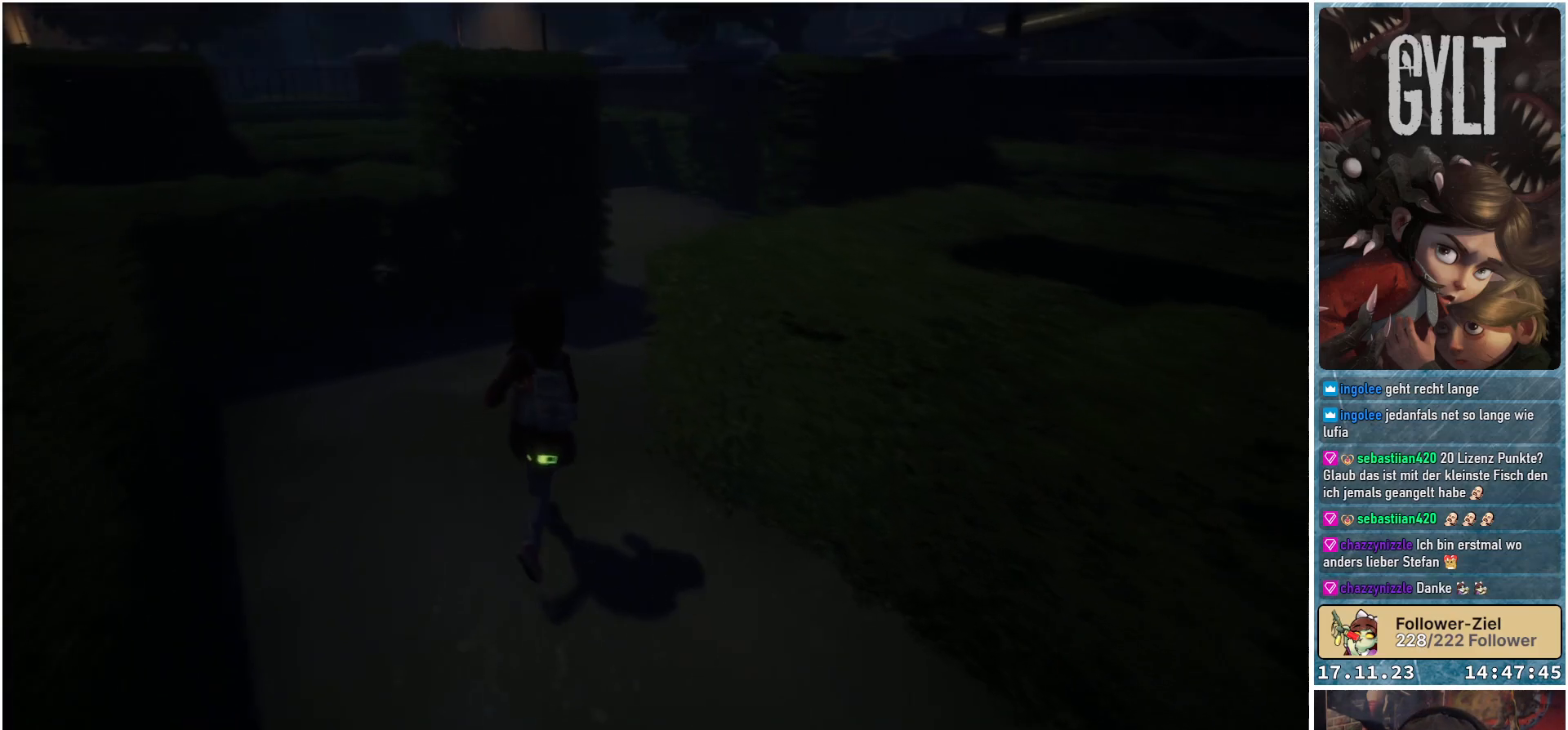
{"buttons": [], "left_stick": "up", "right_stick": "center", "events": []}
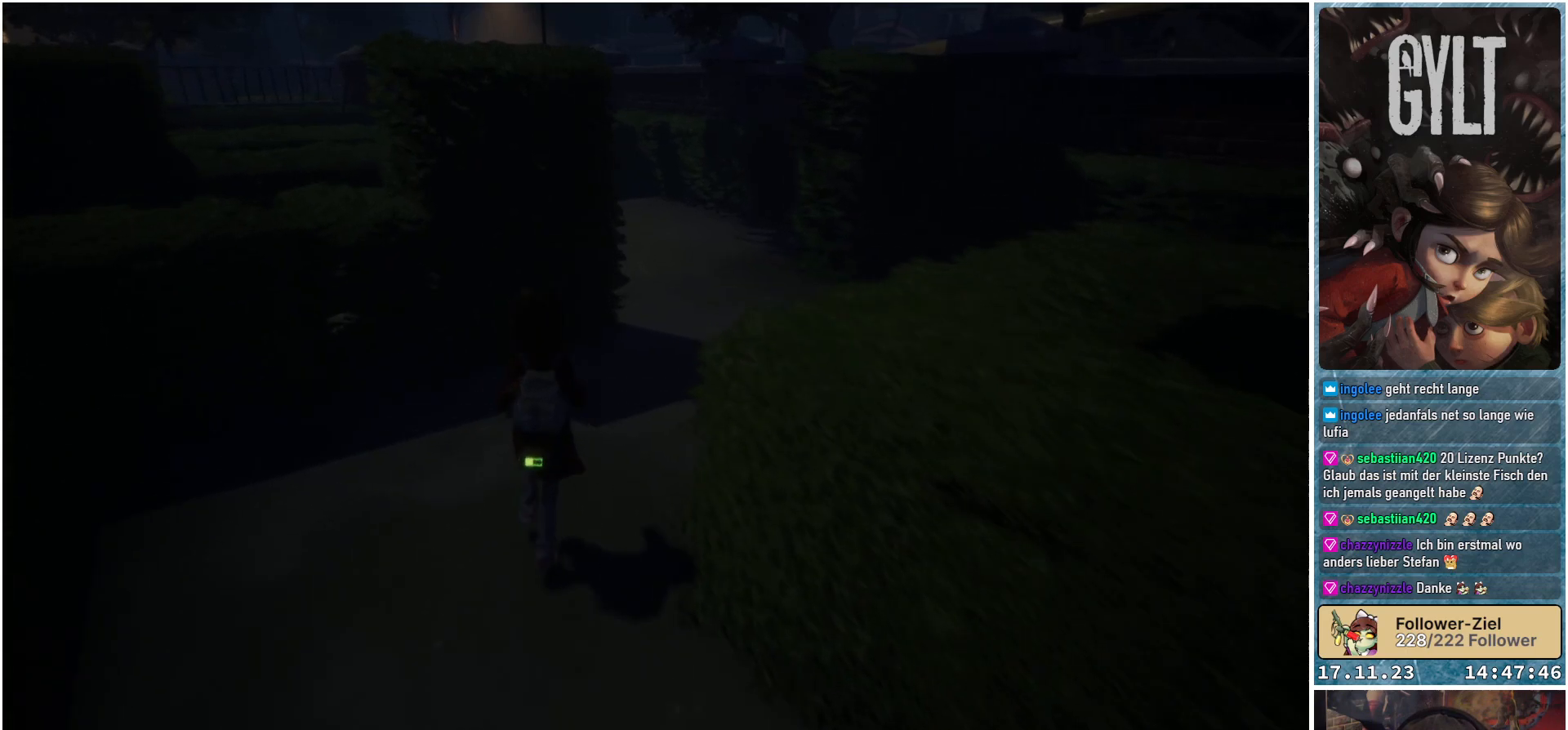
{"buttons": [], "left_stick": "up-right", "right_stick": "center", "events": [[50, "left_stick", "up-right"]]}
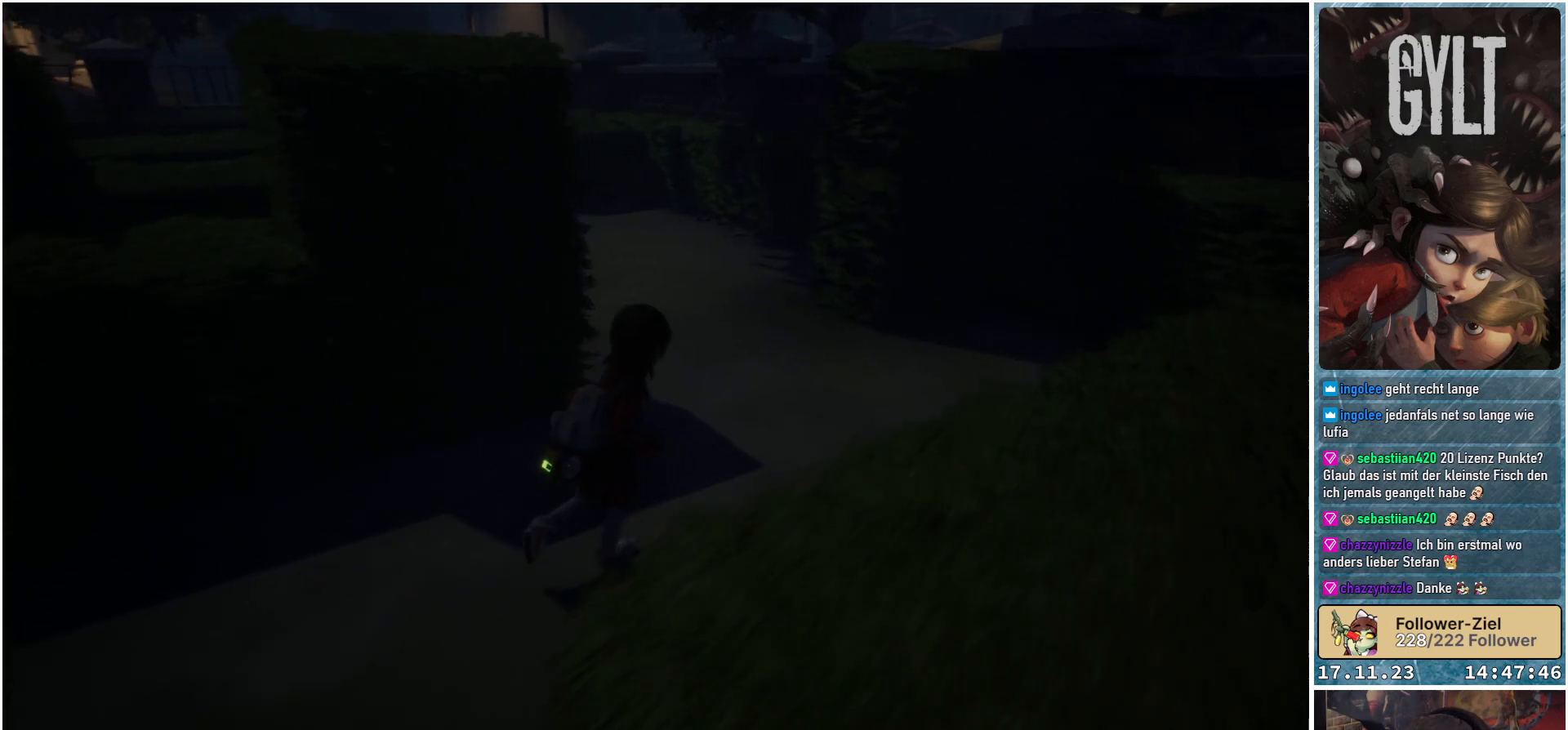
{"buttons": [], "left_stick": "up", "right_stick": "left", "events": [[33, "left_stick", "up"], [200, "right_stick", "left"]]}
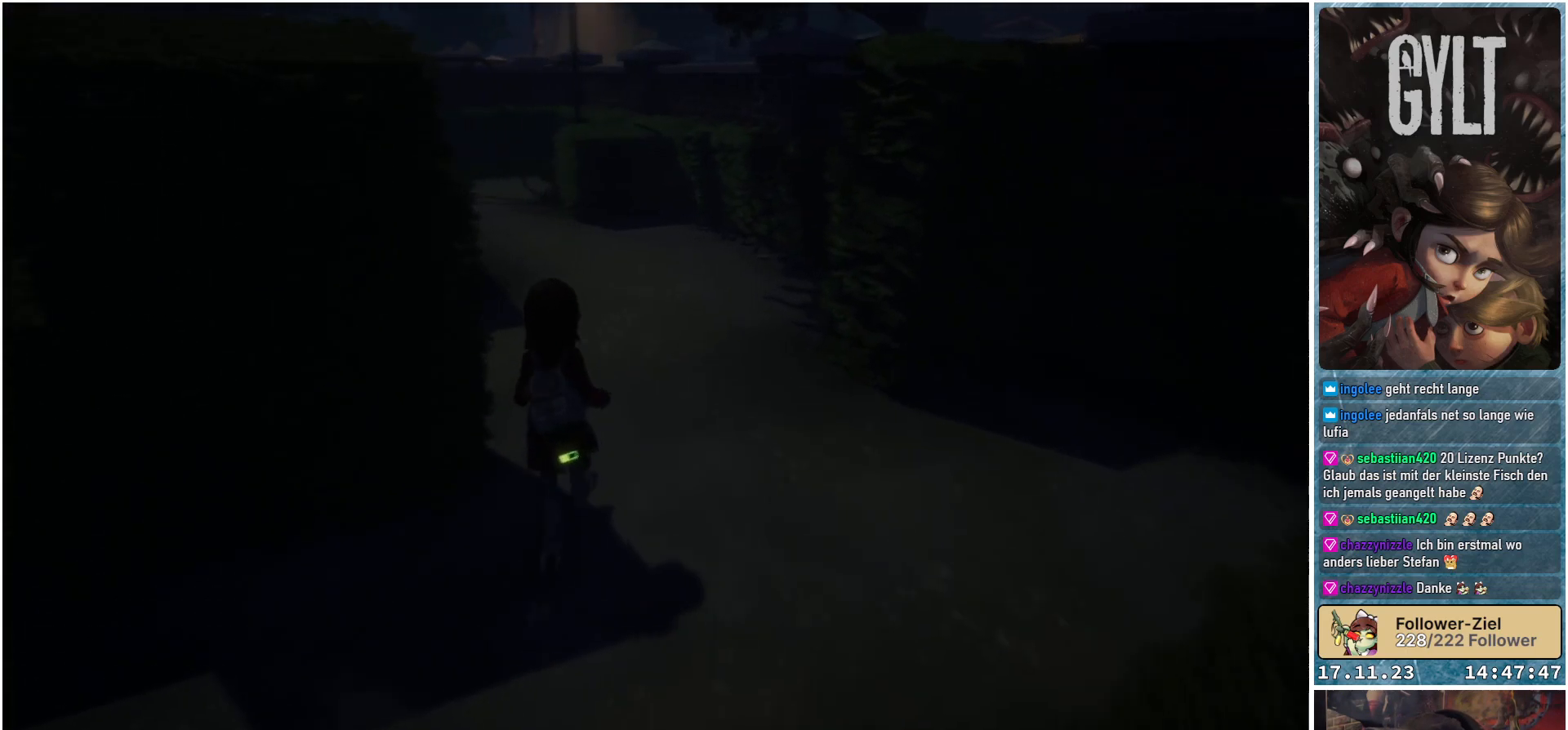
{"buttons": [], "left_stick": "up-right", "right_stick": "left", "events": [[383, "left_stick", "up-right"]]}